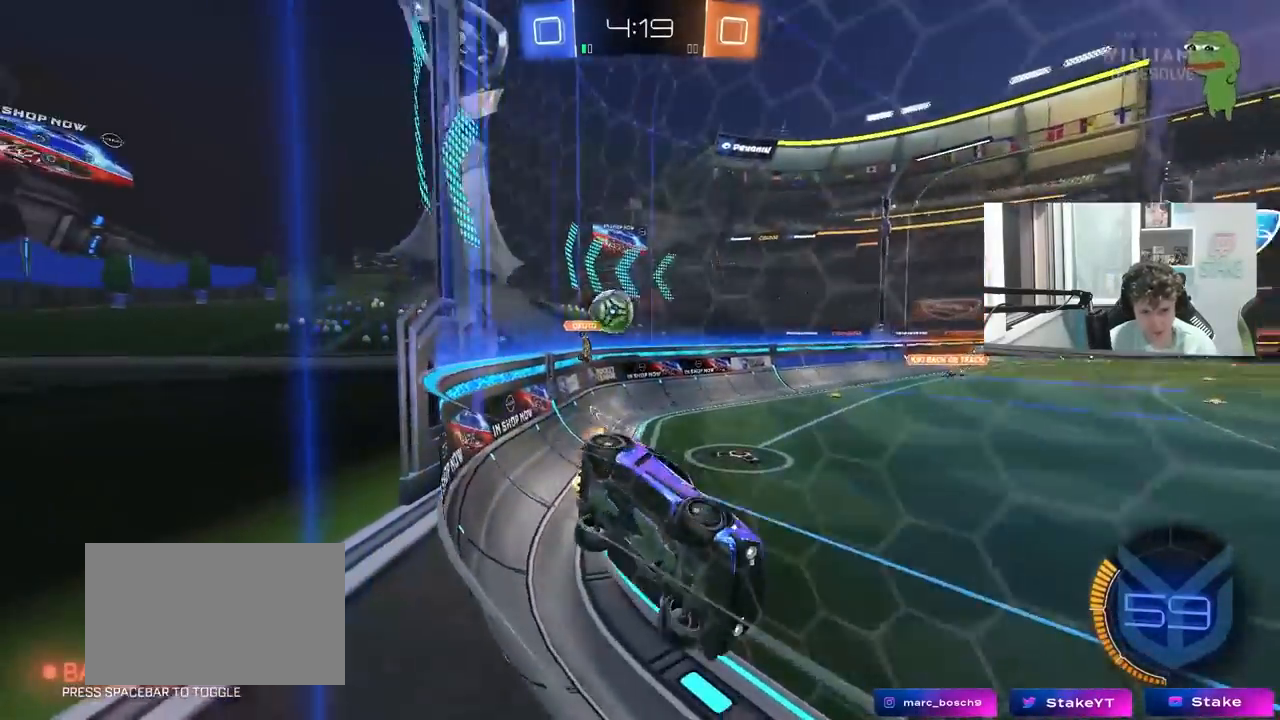
Gameplay with keyboard and mouse; each line is a JSON object with the keys and mouse buttons held at the frame after it. "events" lists presses ("down") and releases ("up") of "1", "2", "3", "4", "5", "a", "alt", "c", "caps_lock", "ctrl", "d", "e", "f", "g", "q", "r", "s", "shift", "space", "t", "tab", "v", "w", "x", "z", "mouse_left", "mouse_wheel" and "mouse_right" between this image and that frame as [ms after this image, input, new state], when the widget could be followed in between. "mouse_left", "mouse_wheel", "mouse_right" = the "left", "wheel", "right" buttons of the "mouse" list. No other keys are recorded. "wheel" means that the mouse wheel is clicked or scrolled. "mouse_move" is the direction in which the mouse moves at that frame (one of eight, or "still"), when it could be read.
{"keys": ["a", "w"], "mouse": [], "mouse_move": "still", "events": [[33, "s", "up"], [183, "w", "down"]]}
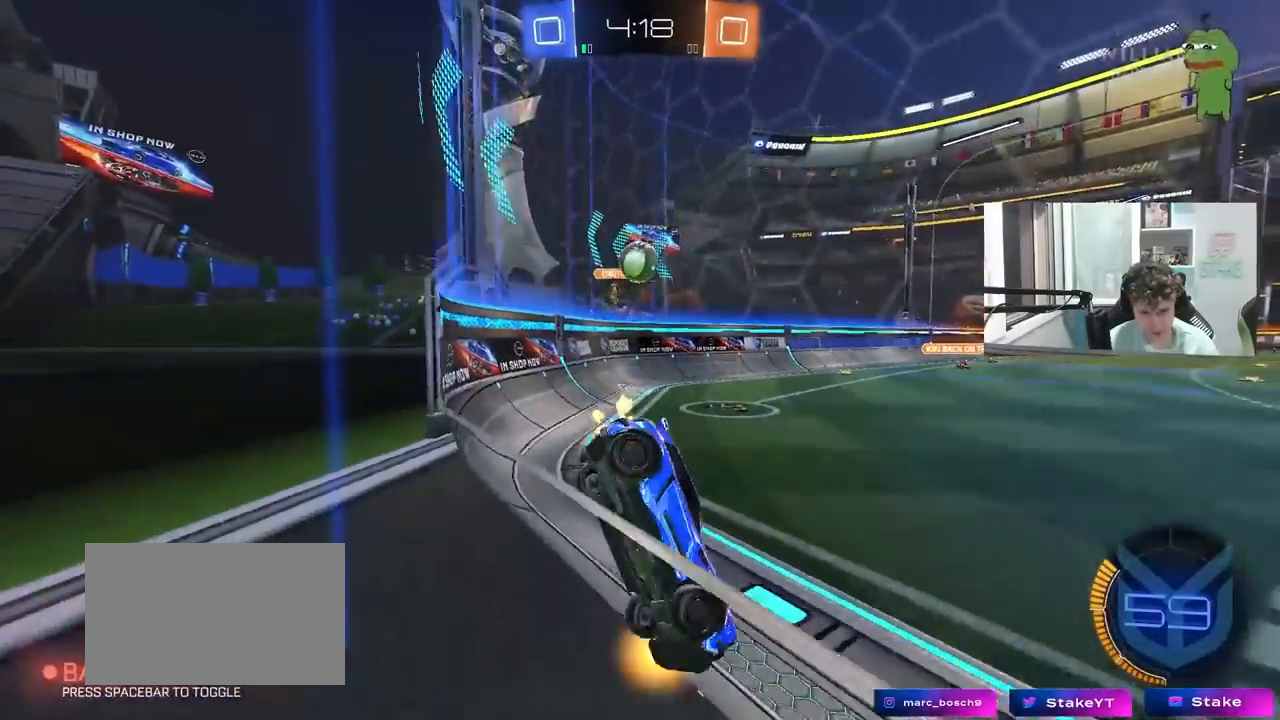
{"keys": ["a", "w"], "mouse": [], "mouse_move": "still", "events": []}
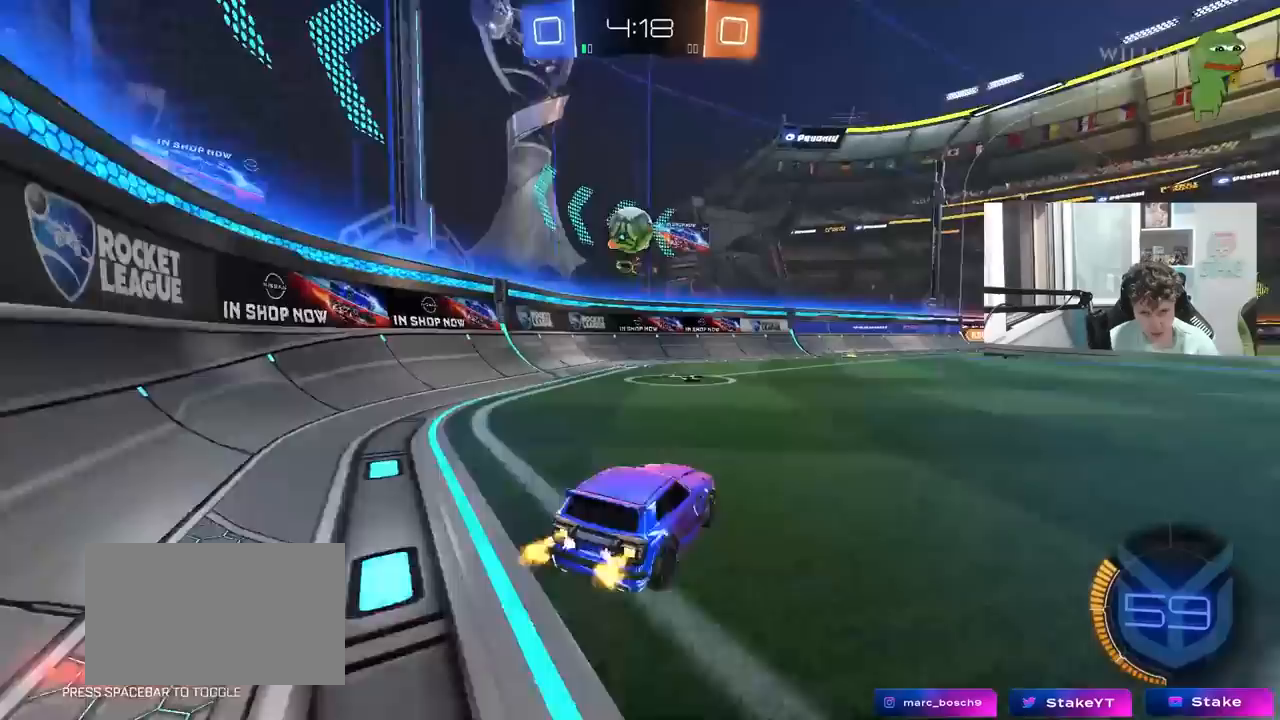
{"keys": ["d", "s"], "mouse": [], "mouse_move": "still", "events": [[117, "a", "up"], [167, "w", "up"], [250, "d", "down"], [250, "s", "down"]]}
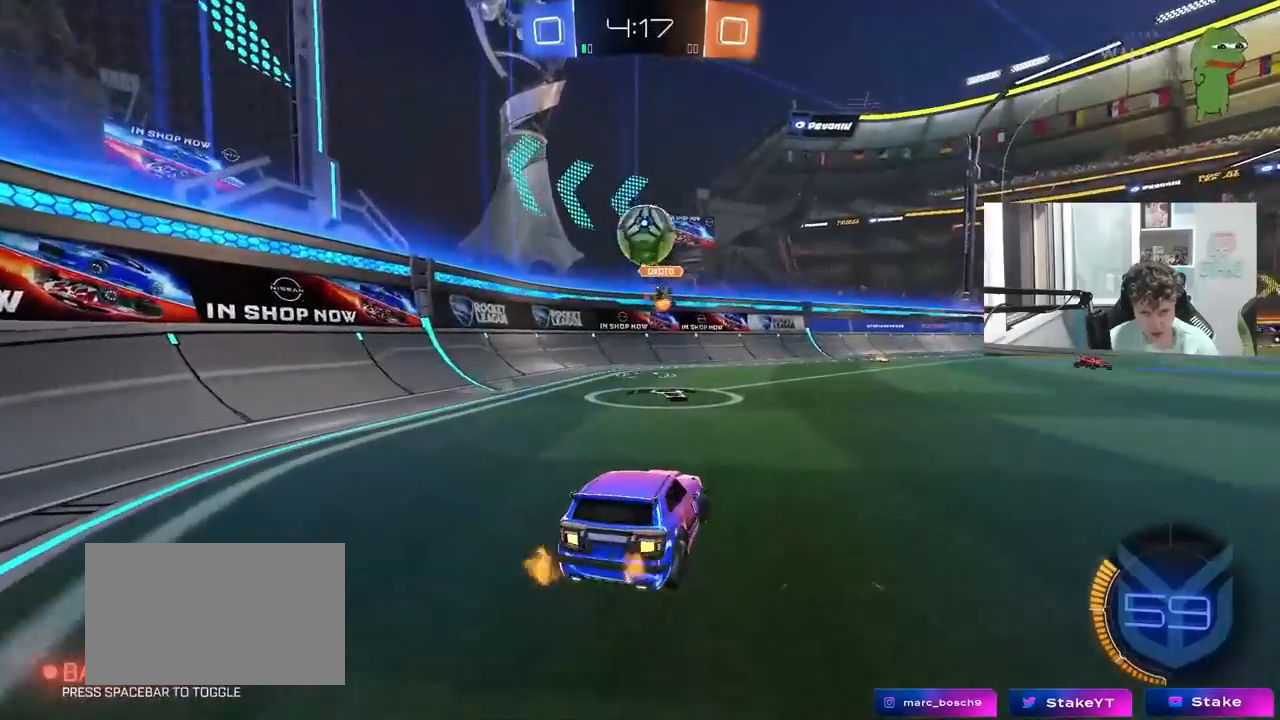
{"keys": ["a", "w"], "mouse": [], "mouse_move": "still", "events": [[33, "d", "up"], [33, "s", "up"], [417, "w", "down"], [467, "a", "down"]]}
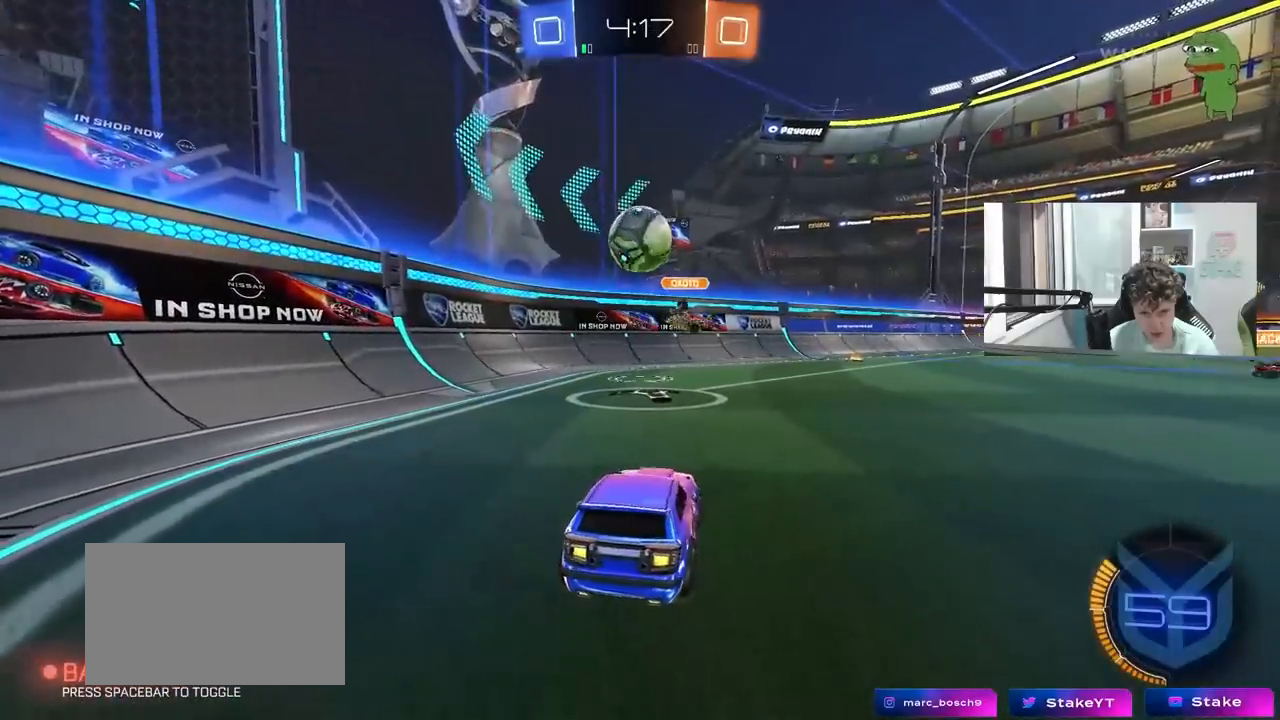
{"keys": ["w"], "mouse": ["left"], "mouse_move": "still", "events": [[233, "a", "up"], [283, "d", "down"], [283, "mouse_left", "down"], [333, "d", "up"]]}
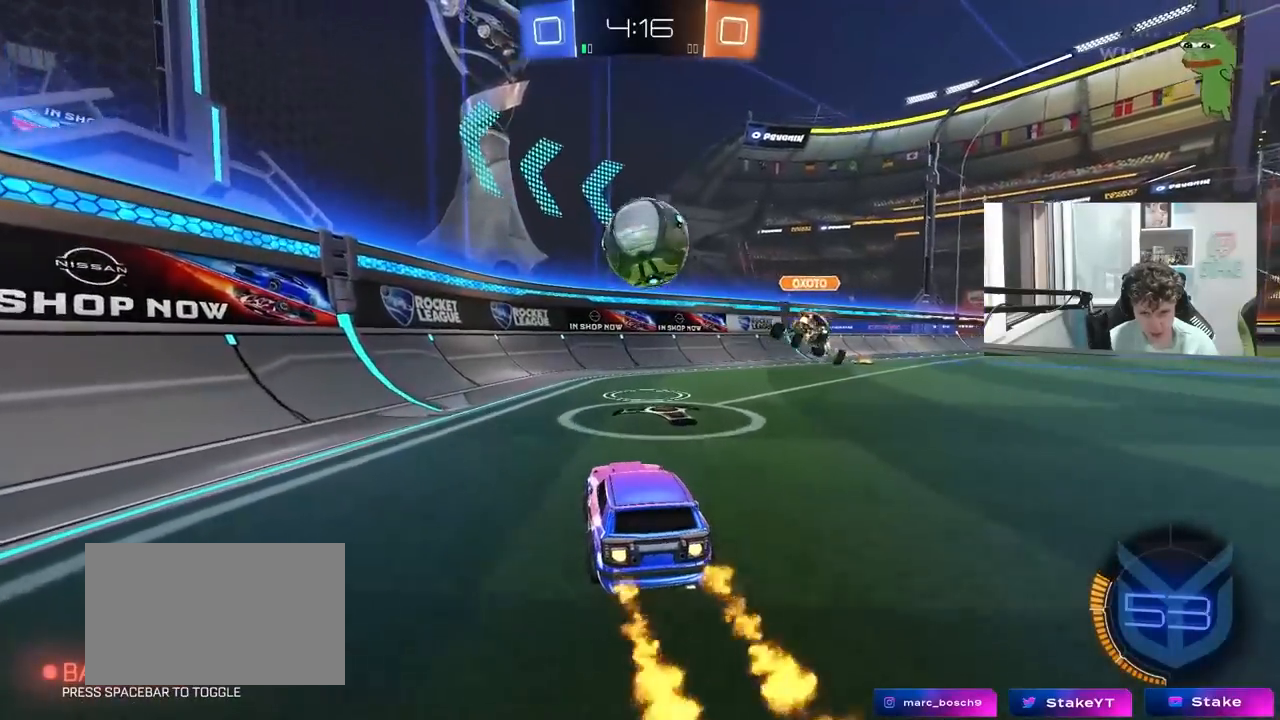
{"keys": ["d", "w"], "mouse": ["left"], "mouse_move": "still", "events": [[250, "mouse_left", "up"], [350, "d", "down"], [400, "mouse_left", "down"]]}
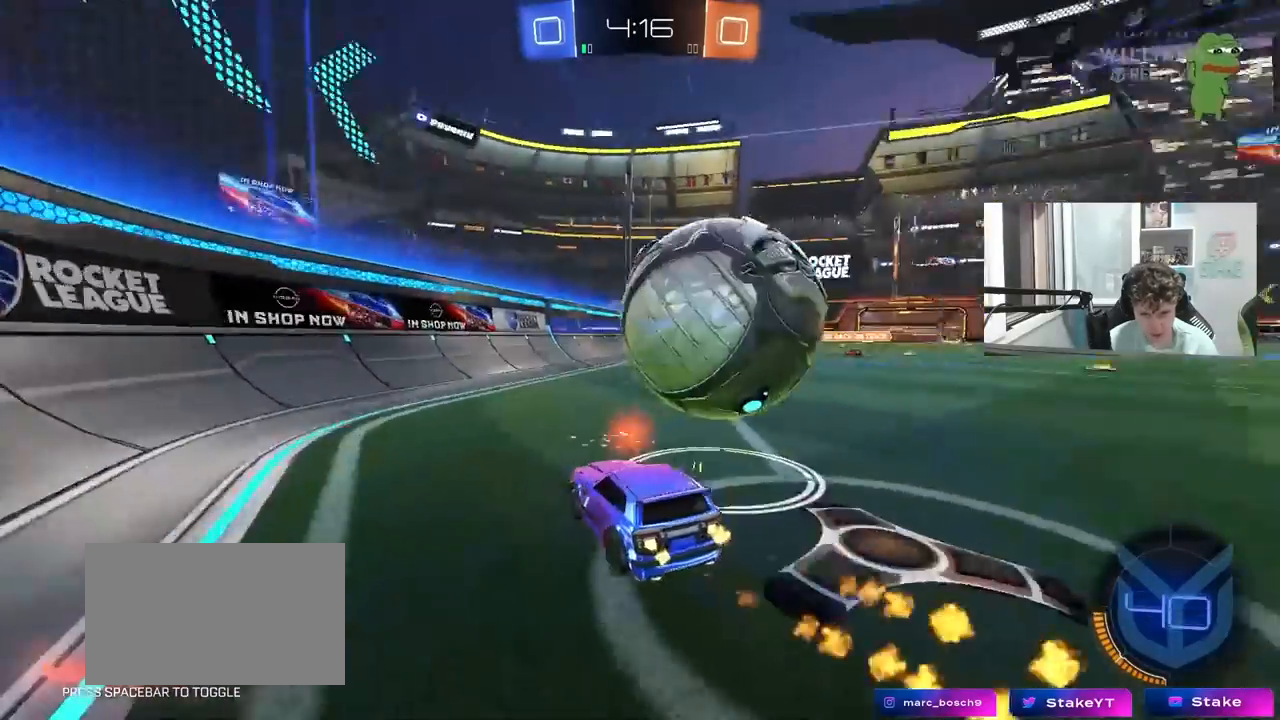
{"keys": [], "mouse": [], "mouse_move": "still", "events": [[183, "mouse_left", "up"], [267, "w", "up"], [367, "d", "up"]]}
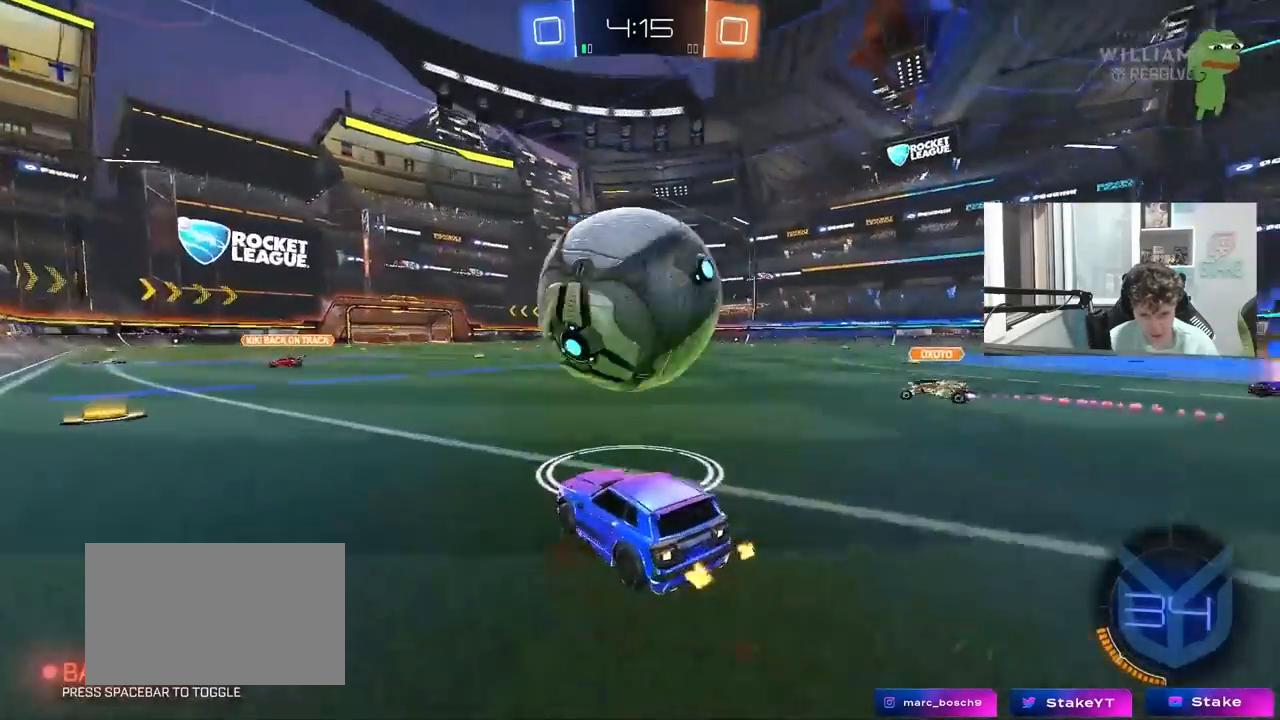
{"keys": ["w"], "mouse": ["left"], "mouse_move": "still", "events": [[100, "a", "down"], [100, "mouse_left", "down"], [100, "w", "down"], [150, "a", "up"], [283, "d", "down"], [333, "d", "up"], [433, "a", "down"], [467, "a", "up"]]}
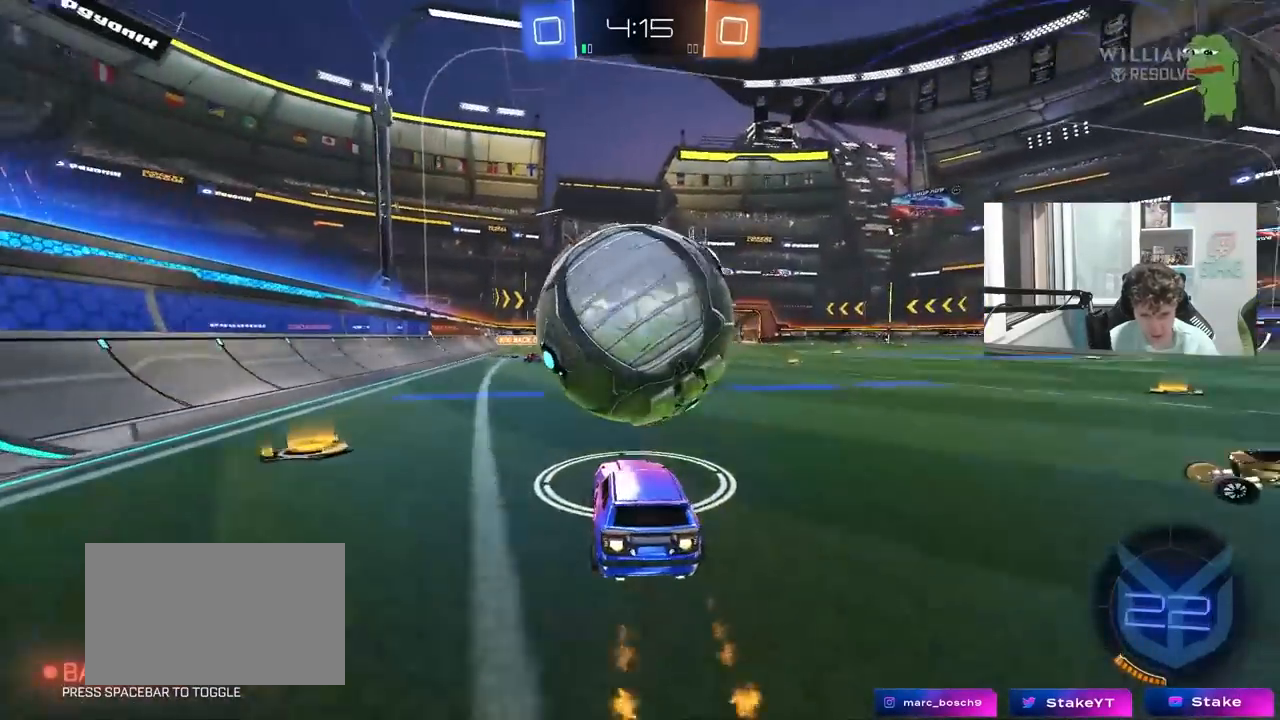
{"keys": ["s"], "mouse": [], "mouse_move": "still", "events": [[117, "w", "up"], [167, "mouse_right", "down"], [217, "space", "down"], [300, "d", "down"], [300, "mouse_left", "up"], [300, "mouse_right", "up"], [350, "s", "down"], [350, "space", "up"], [450, "d", "up"]]}
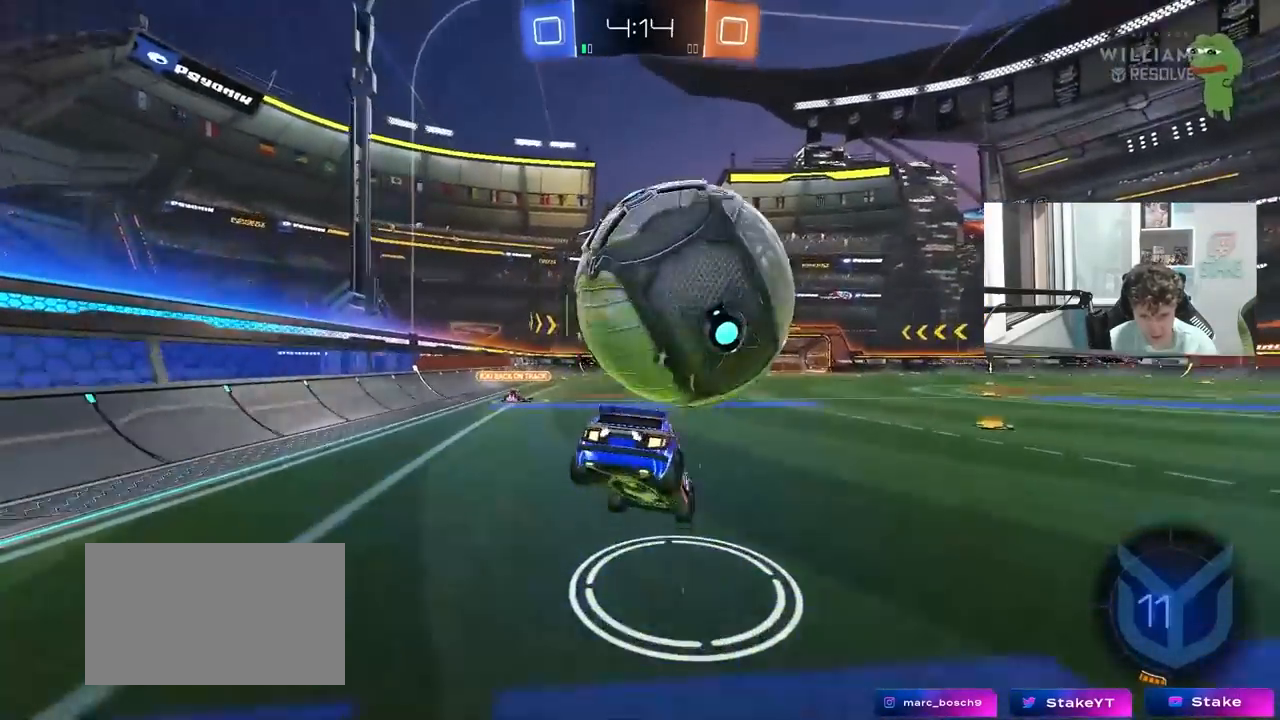
{"keys": ["a", "s"], "mouse": [], "mouse_move": "still", "events": [[33, "s", "up"], [233, "a", "down"], [317, "a", "up"], [417, "s", "down"], [500, "a", "down"]]}
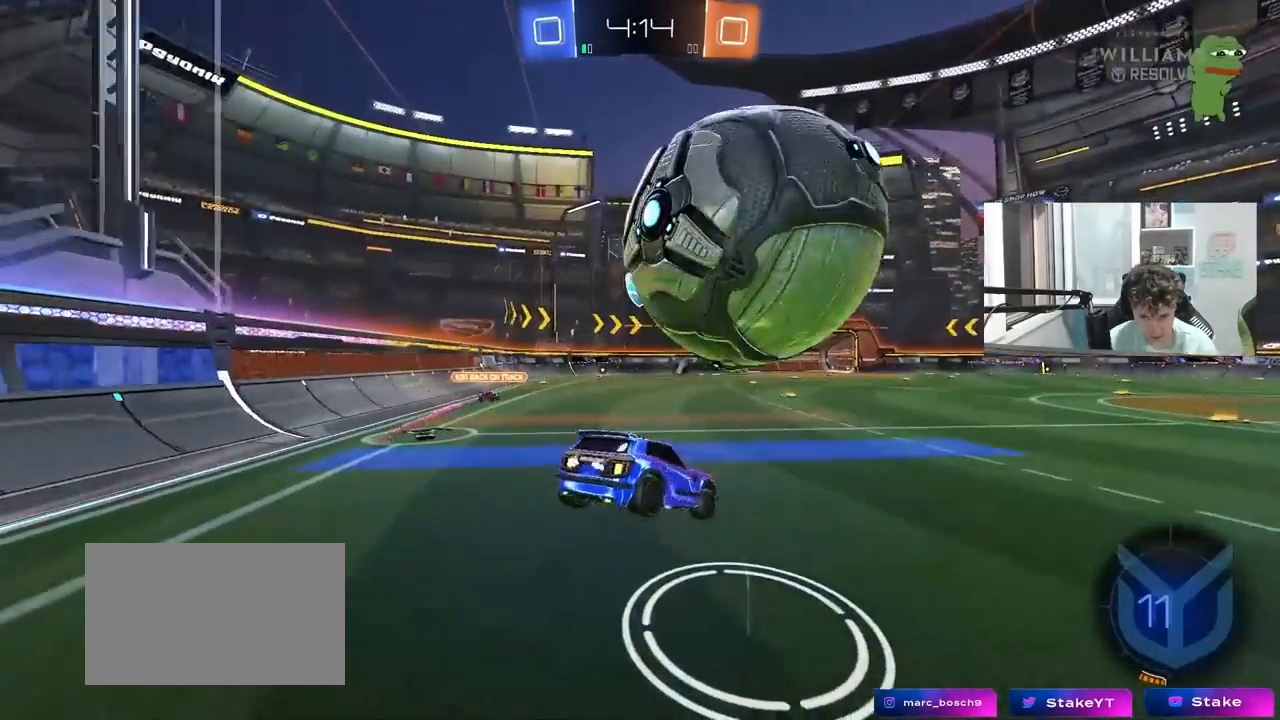
{"keys": ["d", "s"], "mouse": [], "mouse_move": "still", "events": [[100, "s", "up"], [100, "shift", "down"], [183, "a", "up"], [233, "d", "down"], [333, "mouse_right", "down"], [333, "s", "down"], [383, "shift", "up"], [467, "mouse_right", "up"]]}
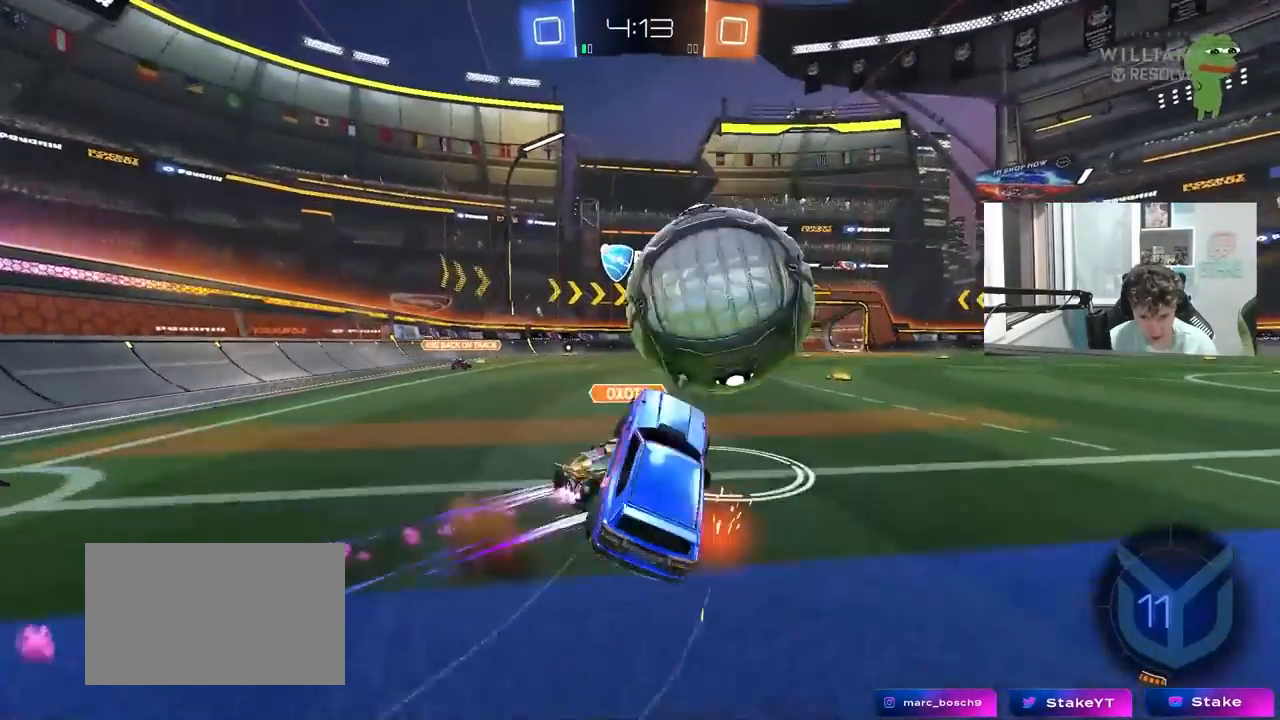
{"keys": ["a", "s", "space"], "mouse": [], "mouse_move": "still", "events": [[117, "d", "up"], [167, "s", "up"], [250, "a", "down"], [400, "s", "down"], [450, "space", "down"]]}
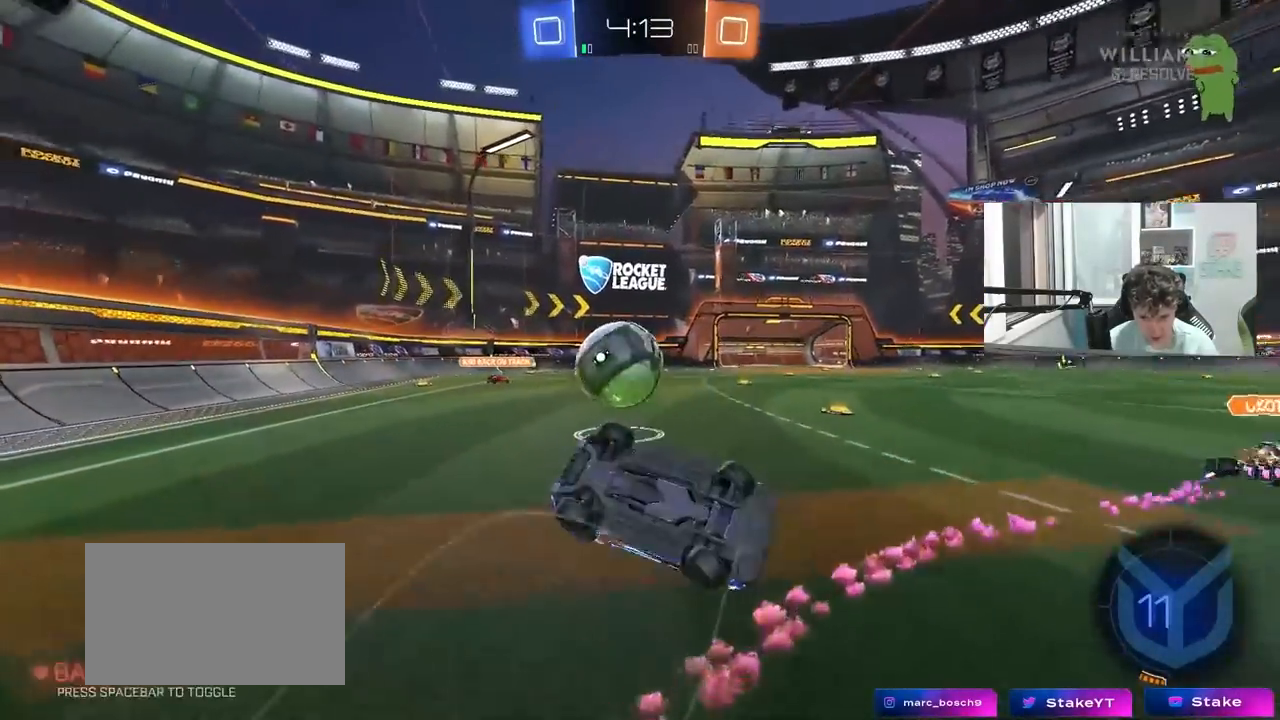
{"keys": ["d", "w"], "mouse": [], "mouse_move": "still", "events": [[33, "a", "up"], [83, "shift", "down"], [133, "d", "down"], [133, "space", "up"], [267, "a", "down"], [317, "d", "up"], [317, "shift", "up"], [367, "s", "up"], [417, "a", "up"], [417, "d", "down"], [500, "w", "down"]]}
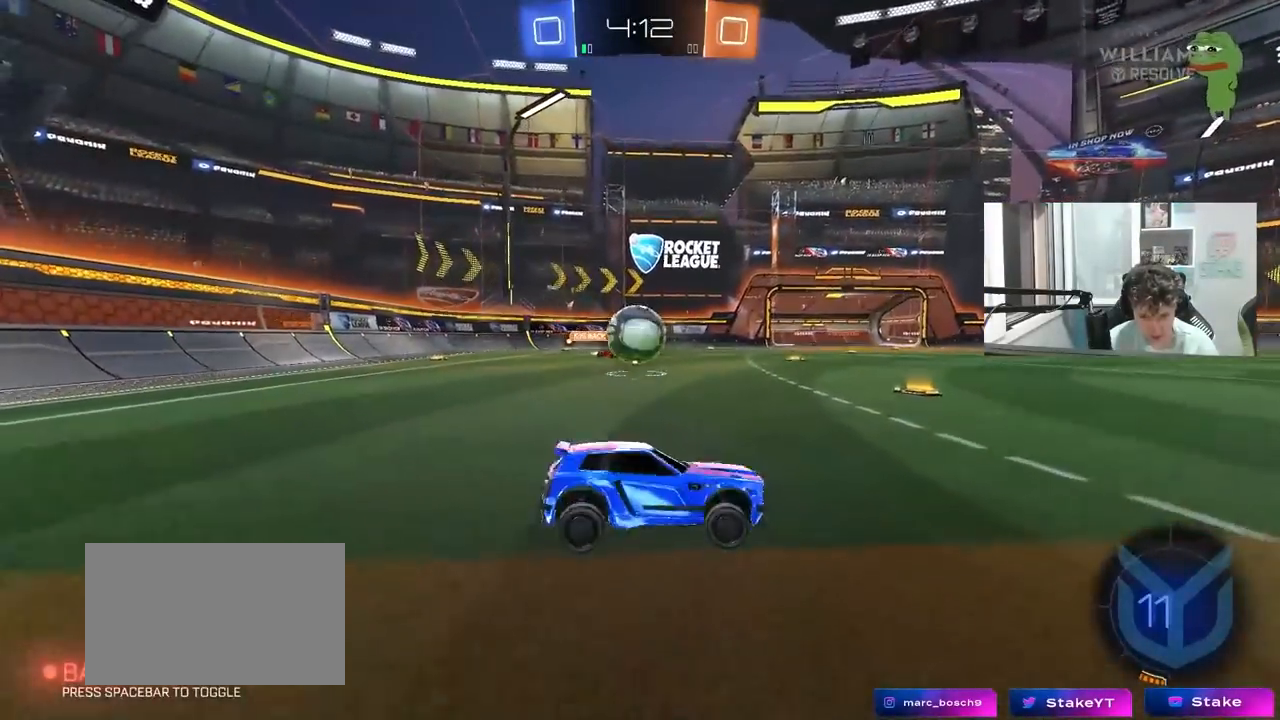
{"keys": ["d", "w"], "mouse": [], "mouse_move": "still", "events": []}
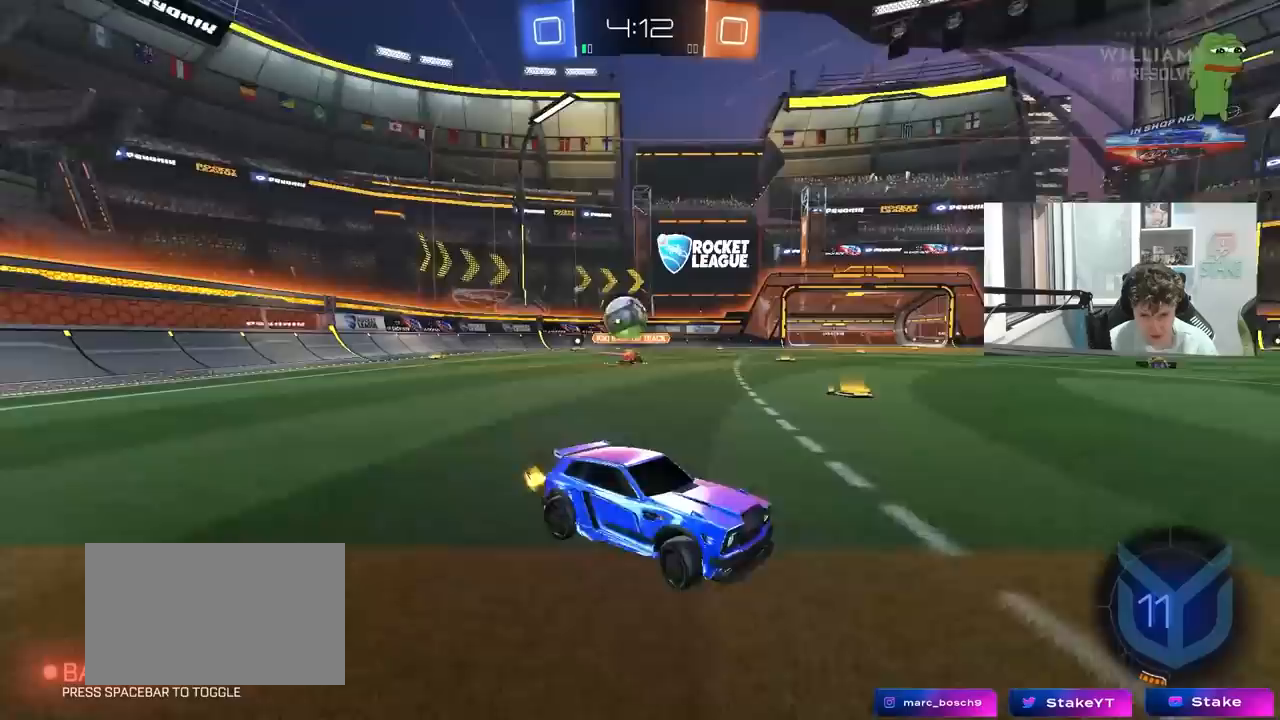
{"keys": ["space", "w"], "mouse": [], "mouse_move": "still", "events": [[450, "d", "up"], [450, "space", "down"]]}
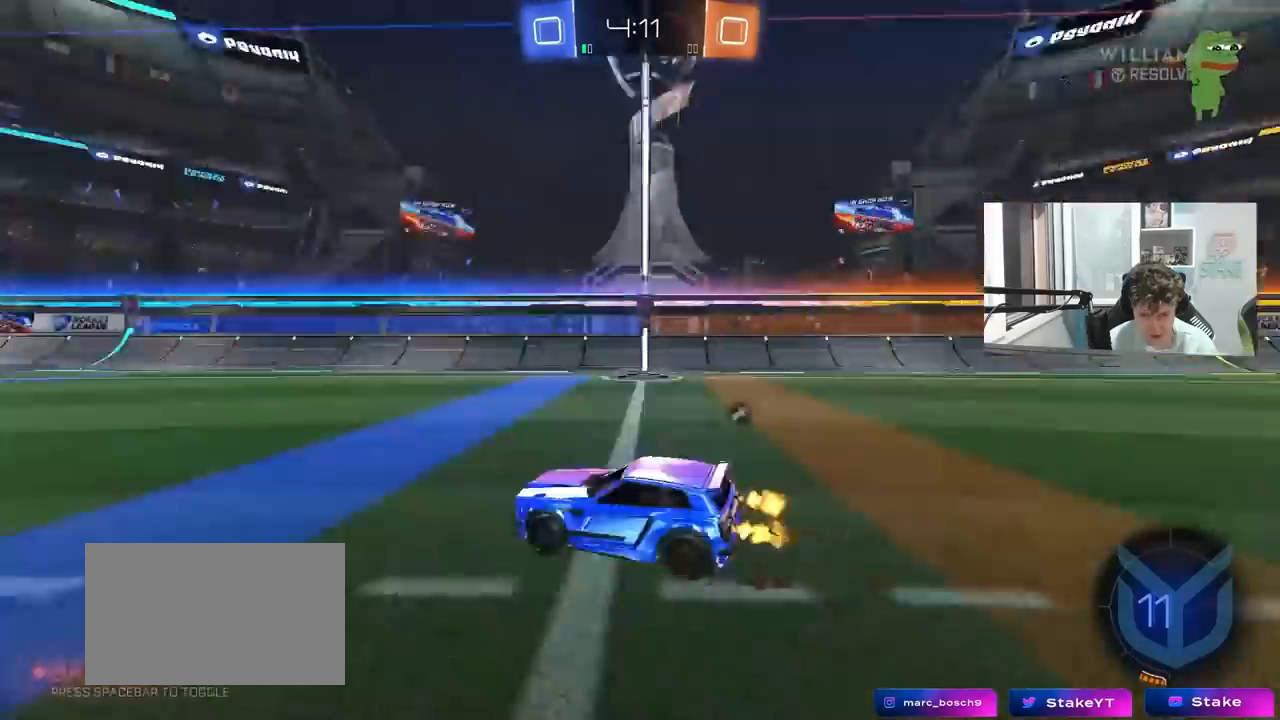
{"keys": ["w"], "mouse": [], "mouse_move": "up-right", "events": [[33, "mouse_left", "down"], [83, "mouse_right", "down"], [83, "space", "up"], [183, "mouse_right", "up"], [217, "mouse_right", "down"], [367, "mouse_left", "up"], [417, "mouse_right", "up"]]}
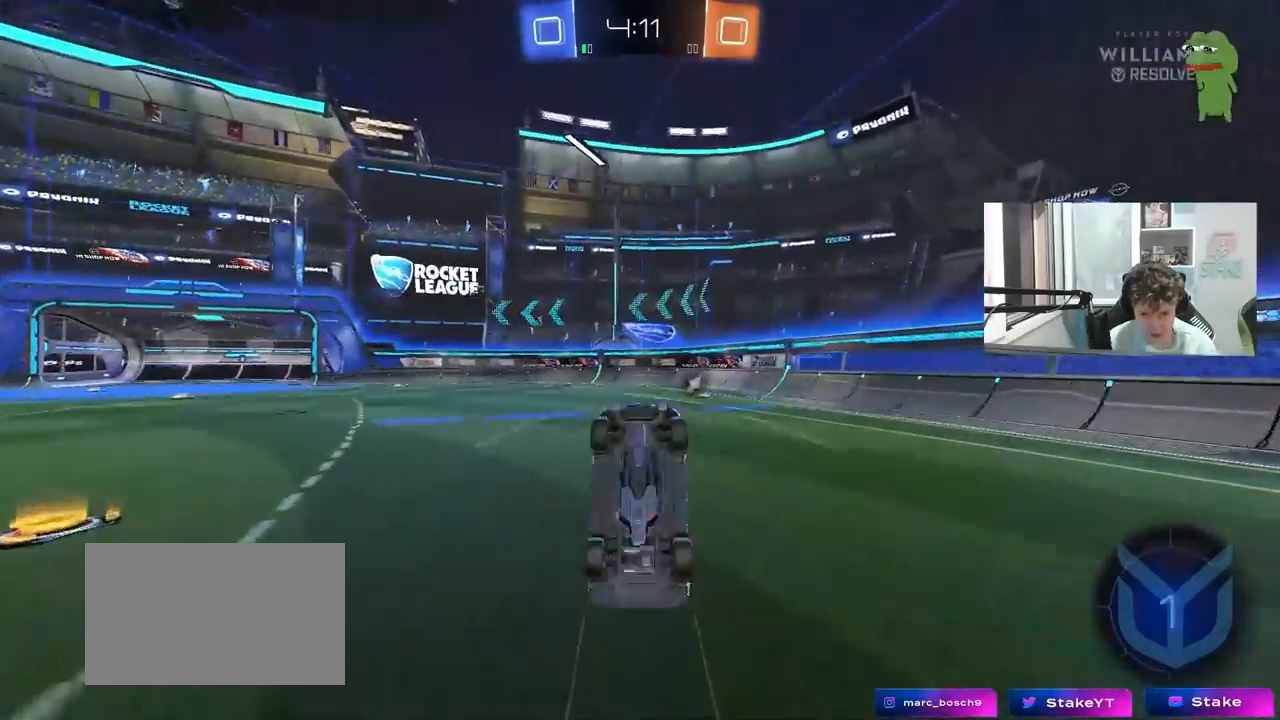
{"keys": [], "mouse": [], "mouse_move": "still", "events": [[200, "d", "down"], [200, "w", "up"], [233, "shift", "down"], [383, "d", "up"], [383, "shift", "up"]]}
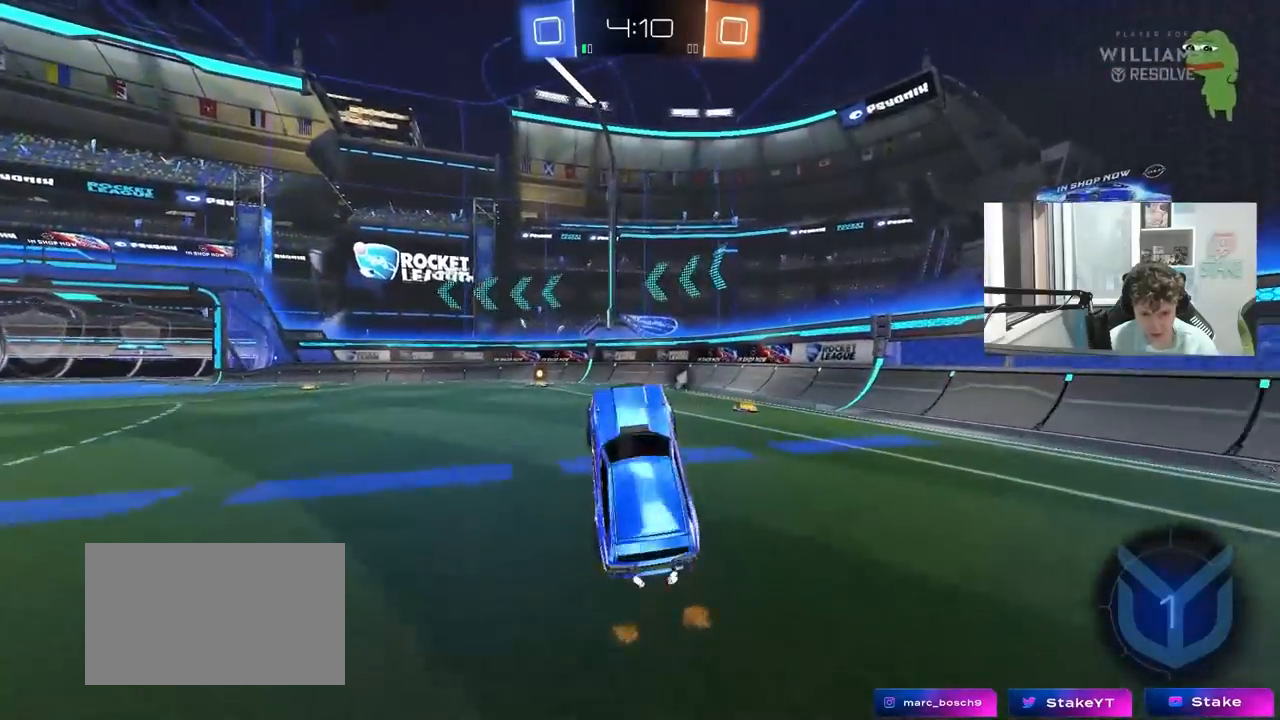
{"keys": ["a", "shift", "w"], "mouse": [], "mouse_move": "still", "events": [[117, "a", "down"], [200, "a", "up"], [400, "mouse_right", "down"], [400, "w", "down"], [483, "a", "down"], [483, "mouse_right", "up"], [483, "shift", "down"]]}
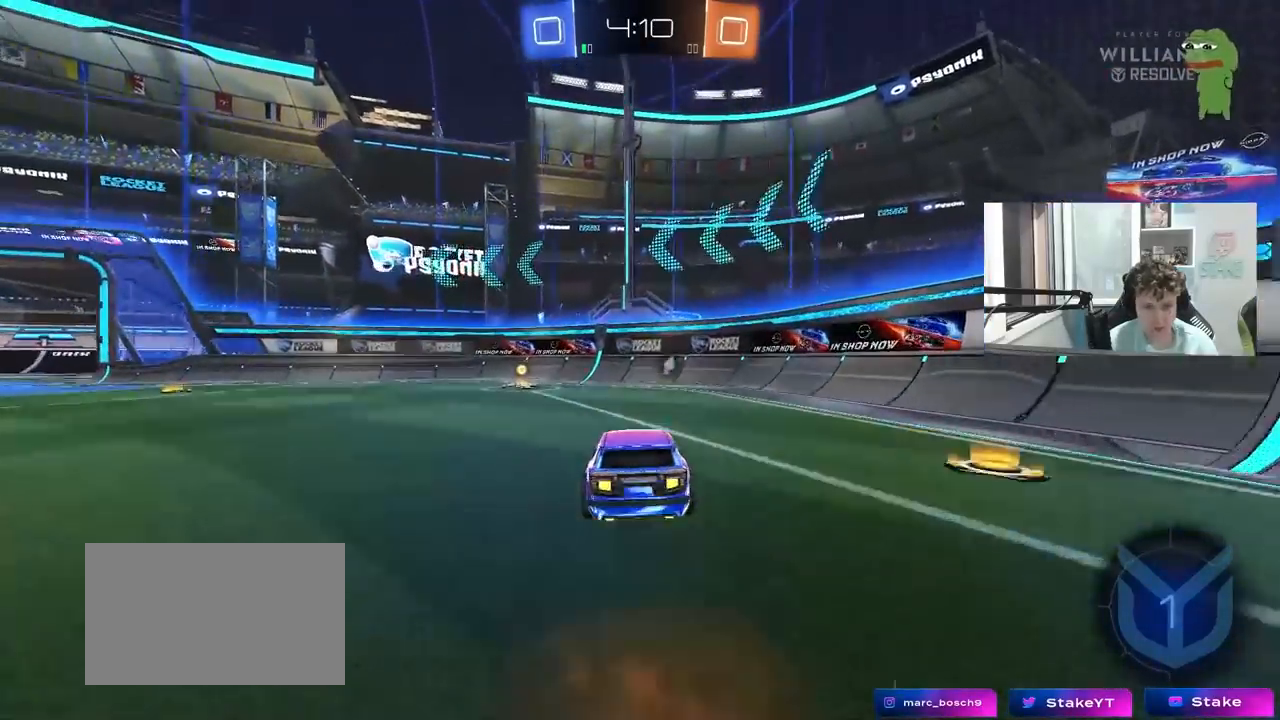
{"keys": ["a", "s", "shift"], "mouse": [], "mouse_move": "up-right", "events": [[33, "mouse_right", "down"], [83, "s", "down"], [83, "w", "up"], [183, "space", "down"], [267, "mouse_right", "up"], [317, "space", "up"], [417, "s", "up"], [500, "s", "down"]]}
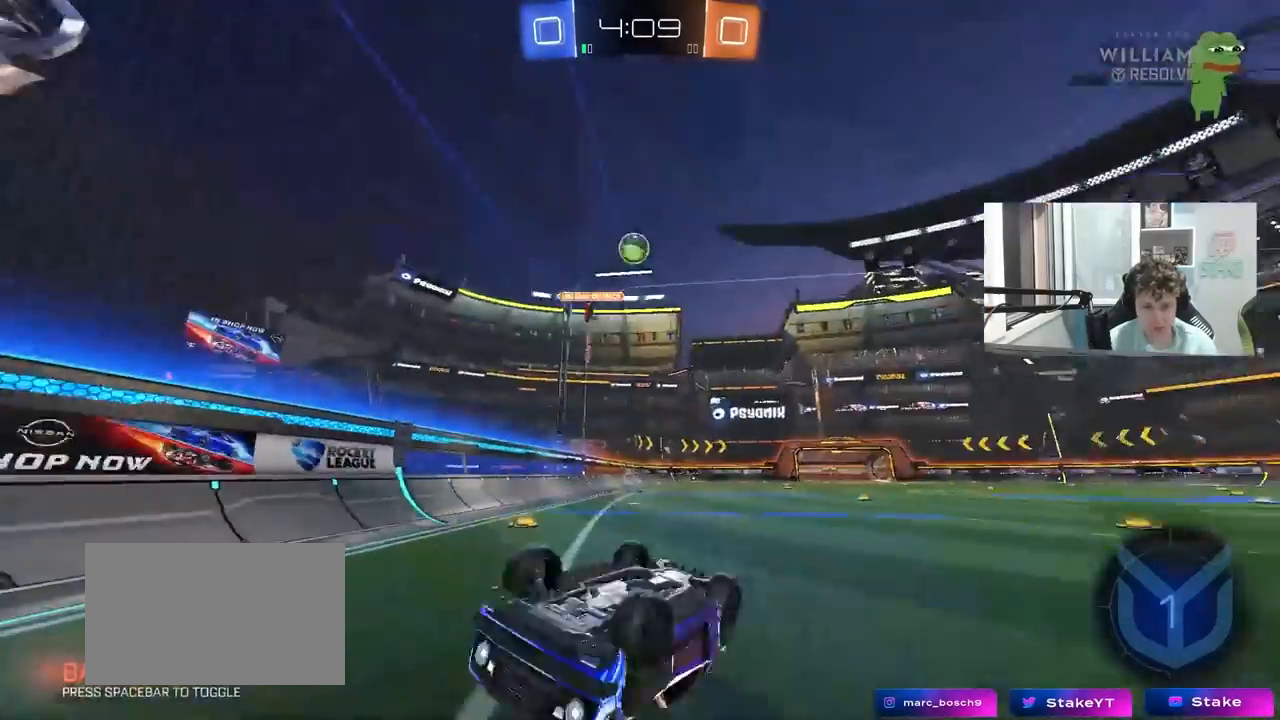
{"keys": ["a", "w"], "mouse": [], "mouse_move": "still", "events": [[200, "s", "up"], [233, "shift", "up"], [367, "w", "down"]]}
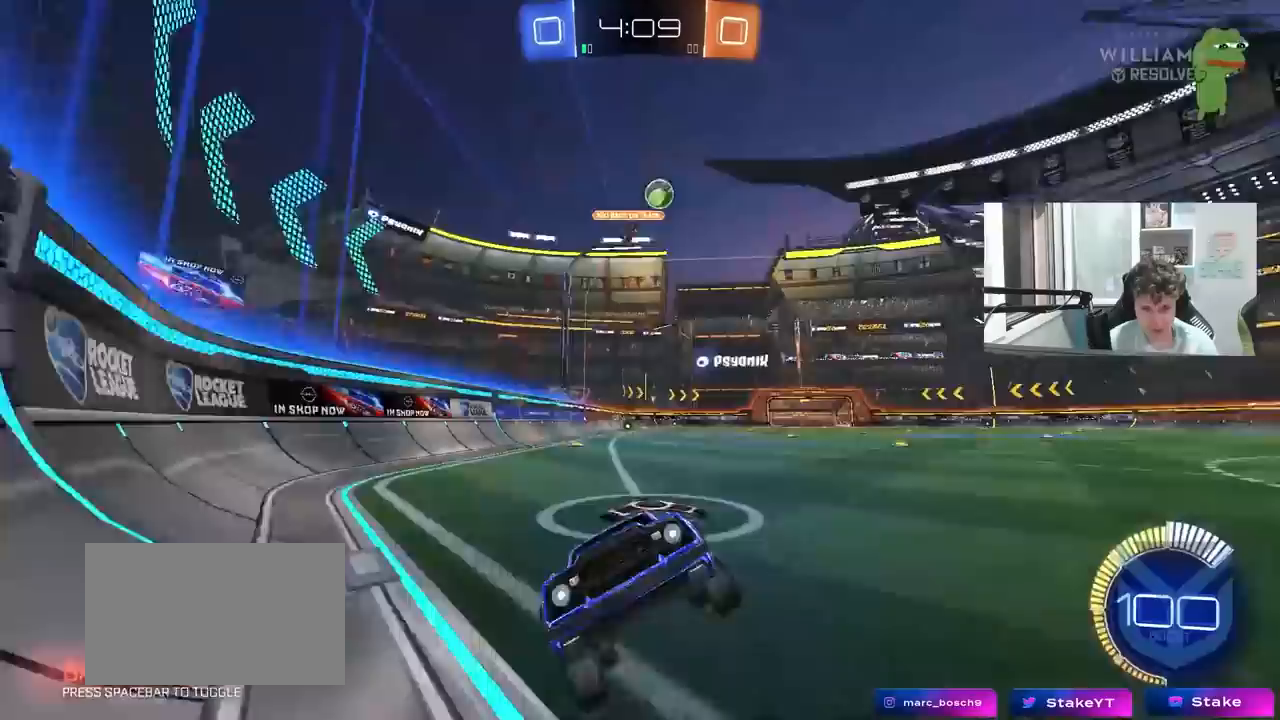
{"keys": ["d", "w"], "mouse": [], "mouse_move": "still", "events": [[400, "a", "up"], [483, "d", "down"]]}
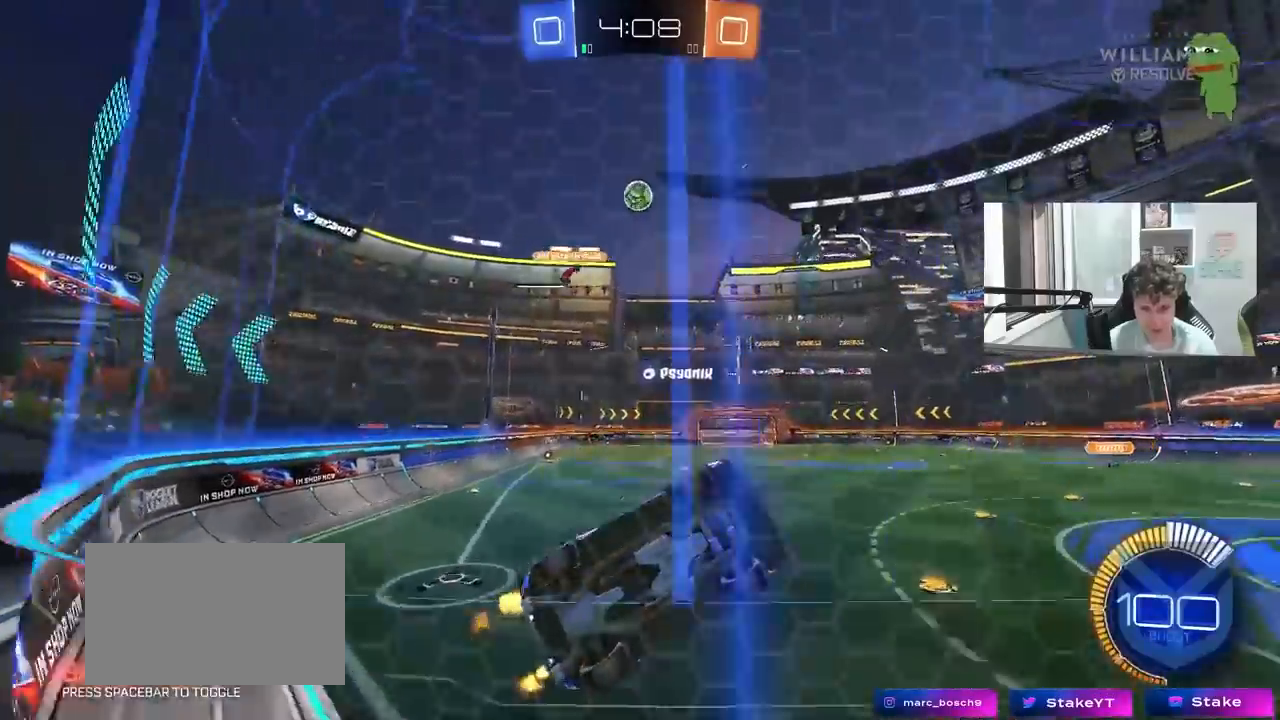
{"keys": ["w"], "mouse": [], "mouse_move": "still", "events": [[133, "d", "up"], [317, "a", "down"], [367, "a", "up"]]}
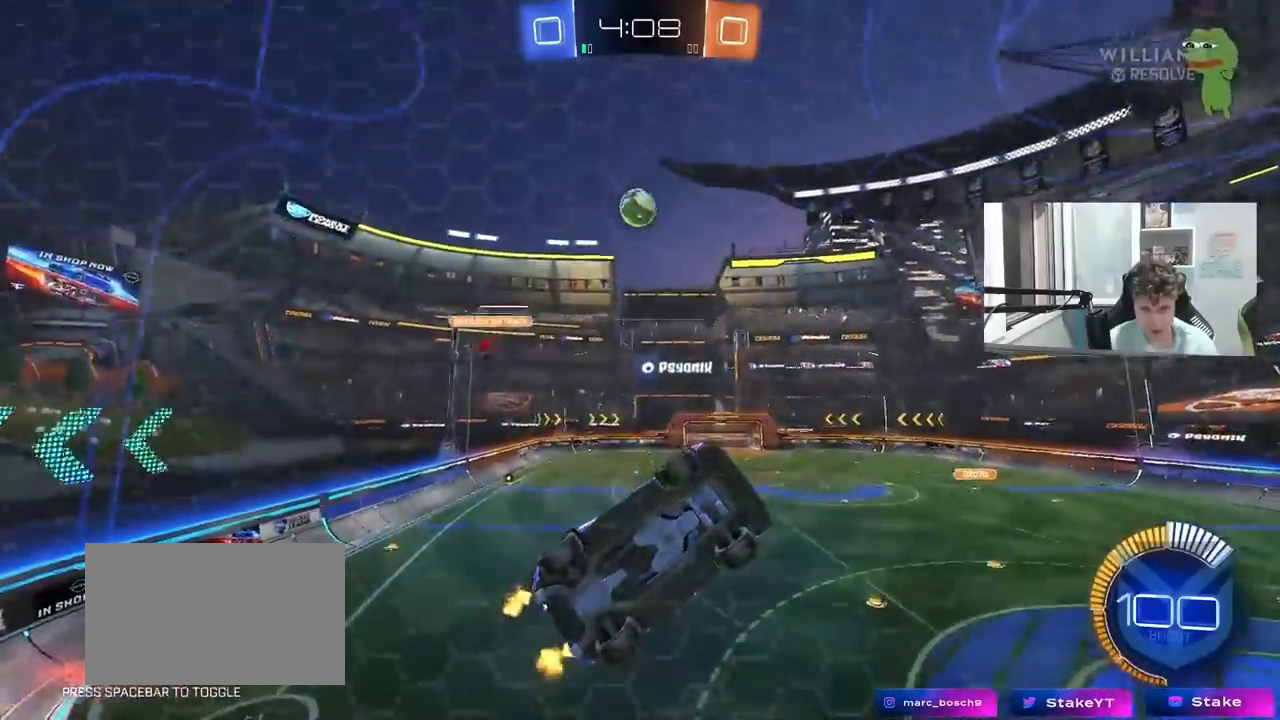
{"keys": ["a", "w"], "mouse": [], "mouse_move": "still", "events": [[50, "a", "down"], [100, "s", "down"], [100, "w", "up"], [233, "a", "up"], [233, "s", "up"], [333, "w", "down"], [433, "a", "down"]]}
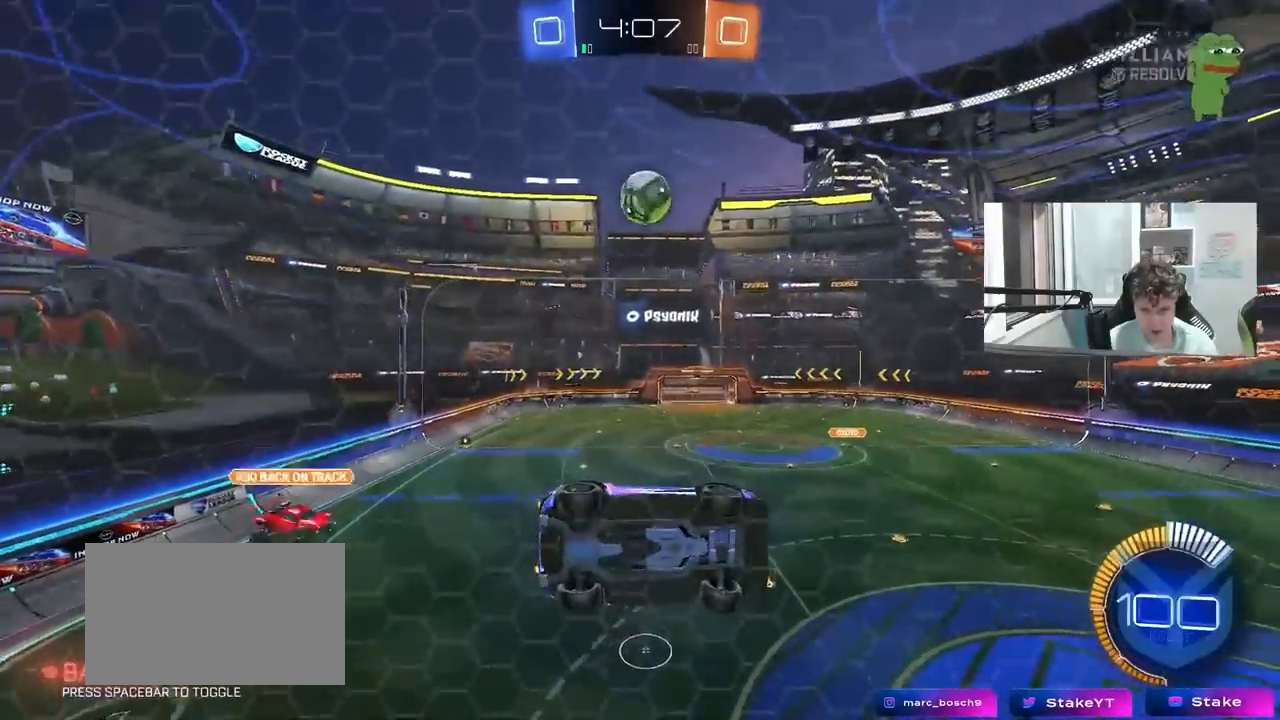
{"keys": ["a", "s"], "mouse": [], "mouse_move": "down", "events": [[17, "a", "up"], [300, "w", "up"], [350, "mouse_right", "down"], [400, "a", "down"], [400, "s", "down"], [450, "mouse_right", "up"]]}
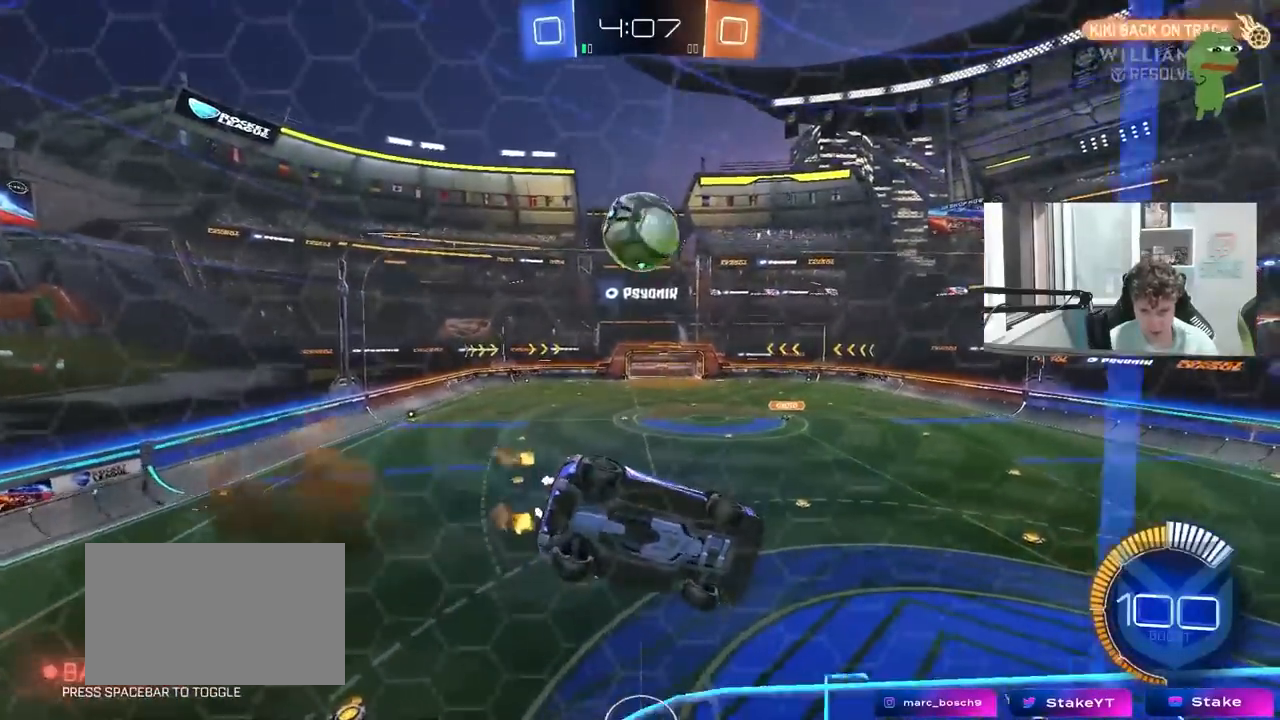
{"keys": ["d", "s"], "mouse": [], "mouse_move": "still", "events": [[83, "a", "up"], [133, "d", "down"], [133, "s", "up"], [183, "mouse_left", "down"], [183, "shift", "down"], [267, "mouse_left", "up"], [317, "s", "down"], [317, "shift", "up"], [417, "d", "up"], [500, "d", "down"]]}
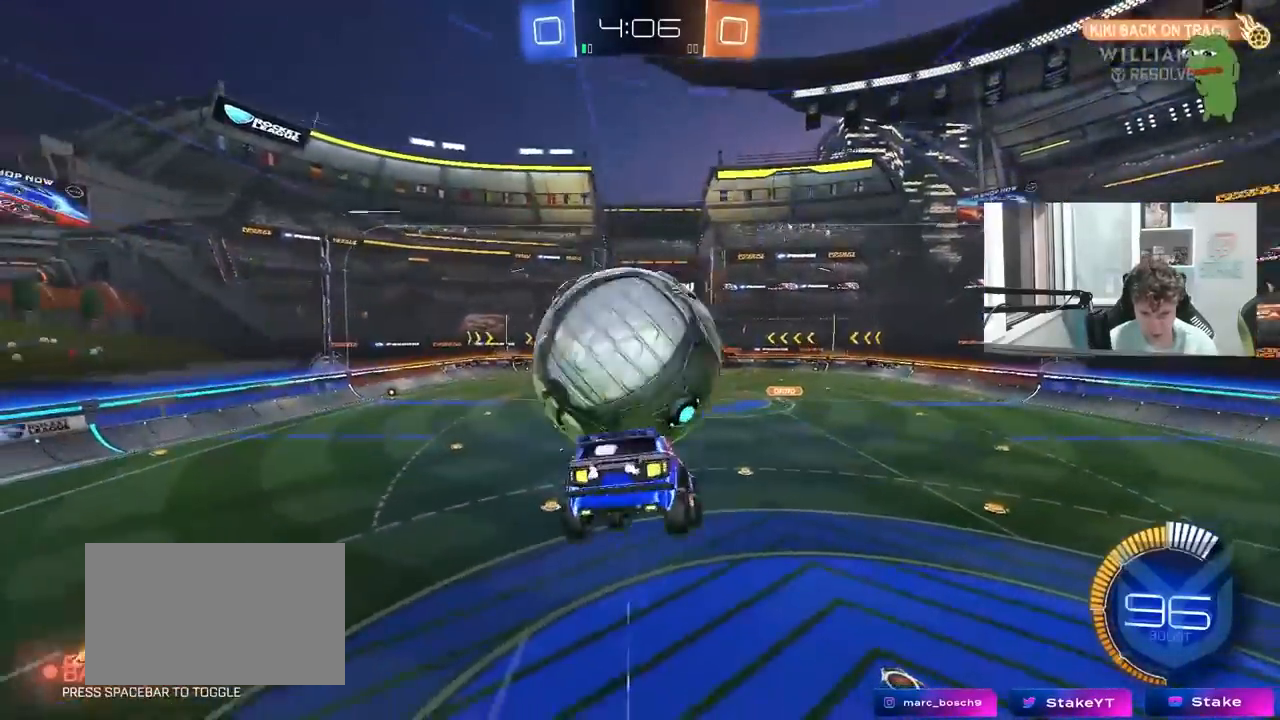
{"keys": ["d", "w"], "mouse": ["left"], "mouse_move": "still", "events": [[33, "shift", "down"], [50, "a", "down"], [50, "d", "up"], [150, "d", "down"], [200, "a", "up"], [200, "s", "up"], [200, "shift", "up"], [283, "mouse_left", "down"], [333, "shift", "down"], [383, "shift", "up"], [433, "w", "down"]]}
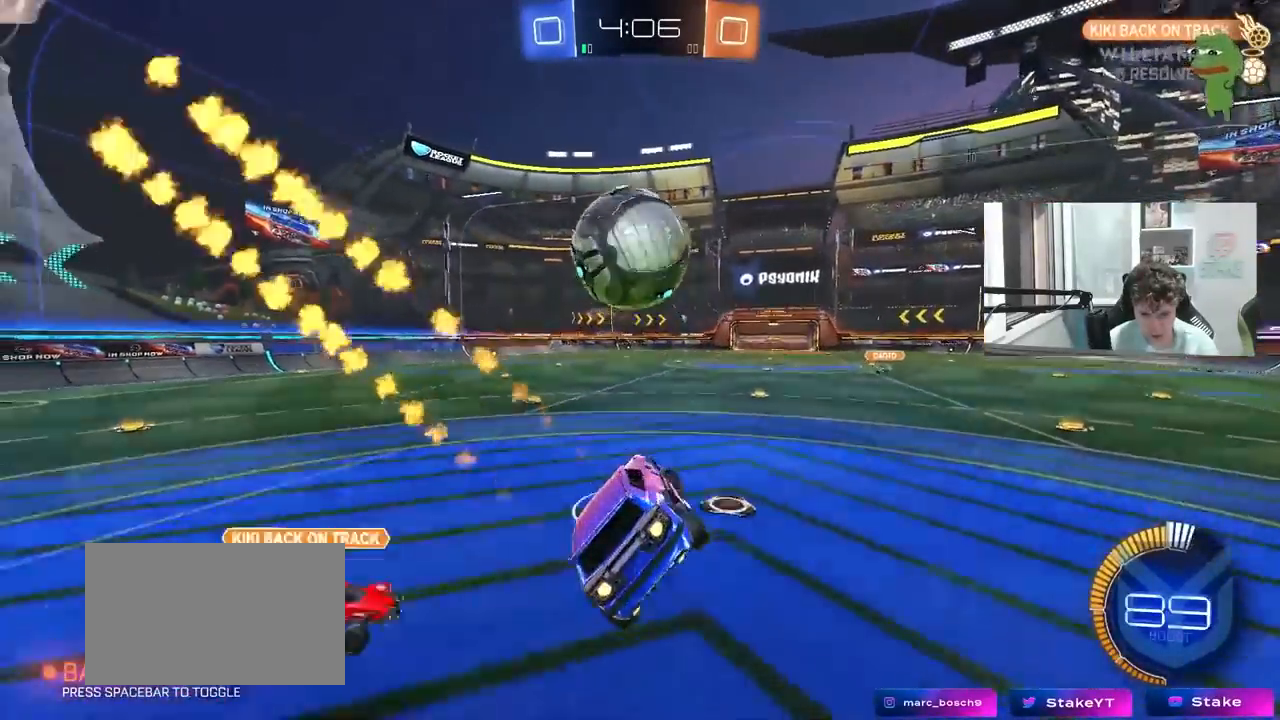
{"keys": ["a", "s", "shift"], "mouse": ["left", "right"], "mouse_move": "still", "events": [[67, "mouse_right", "down"], [217, "mouse_right", "up"], [250, "mouse_right", "down"], [300, "a", "down"], [300, "d", "up"], [300, "shift", "down"], [400, "mouse_right", "up"], [450, "mouse_right", "down"], [483, "s", "down"], [483, "w", "up"]]}
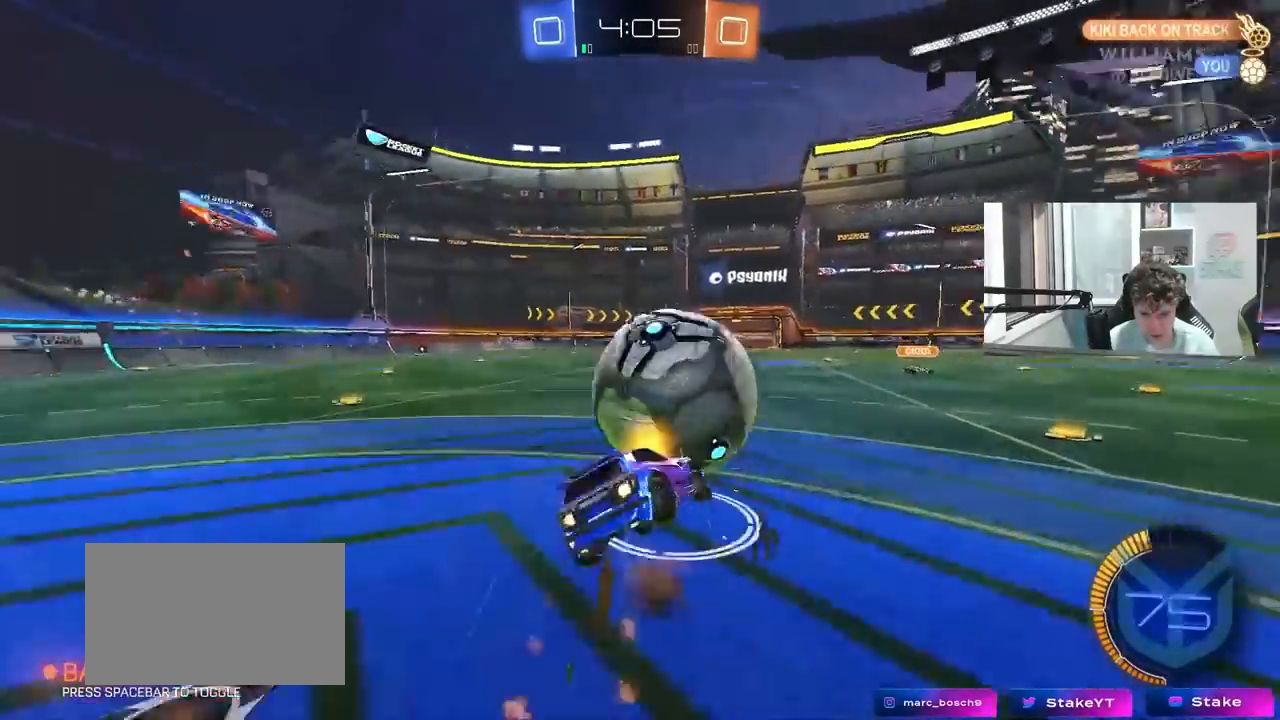
{"keys": ["a", "s", "shift"], "mouse": ["left"], "mouse_move": "still", "events": [[133, "mouse_right", "up"], [317, "s", "up"], [367, "s", "down"]]}
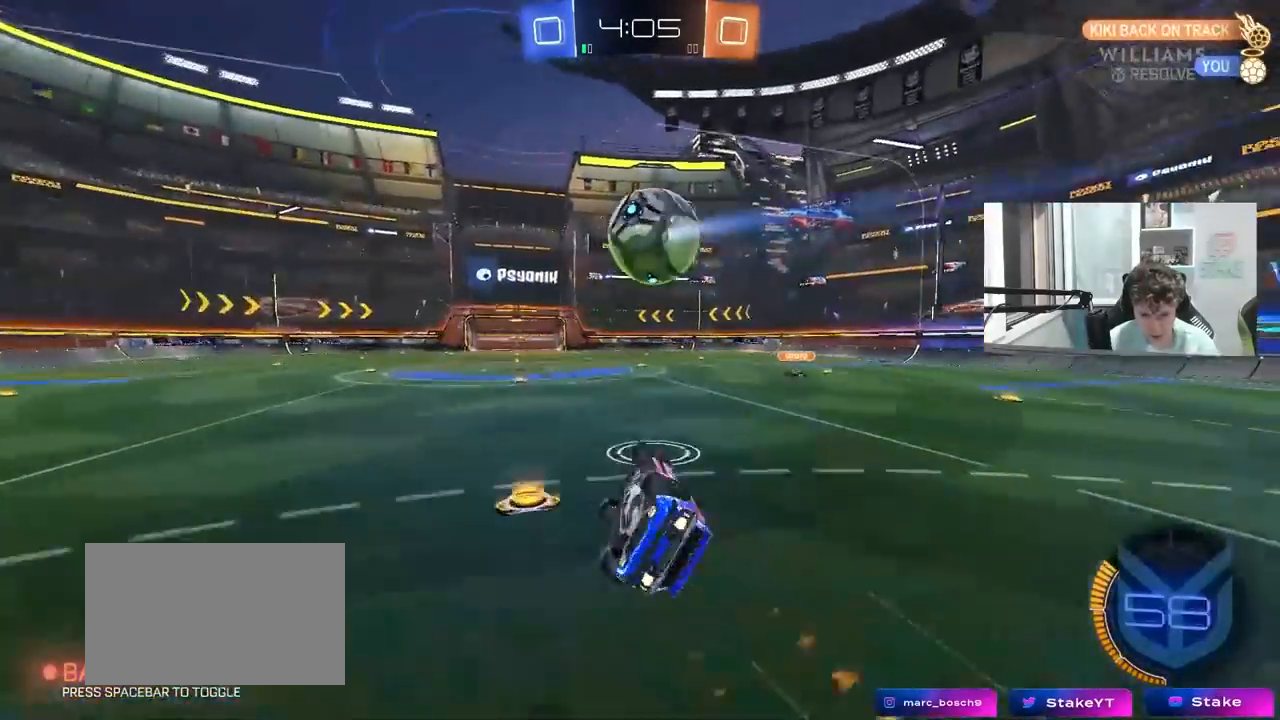
{"keys": ["w"], "mouse": [], "mouse_move": "still", "events": [[150, "shift", "up"], [233, "a", "up"], [233, "s", "up"], [283, "mouse_left", "up"], [483, "w", "down"]]}
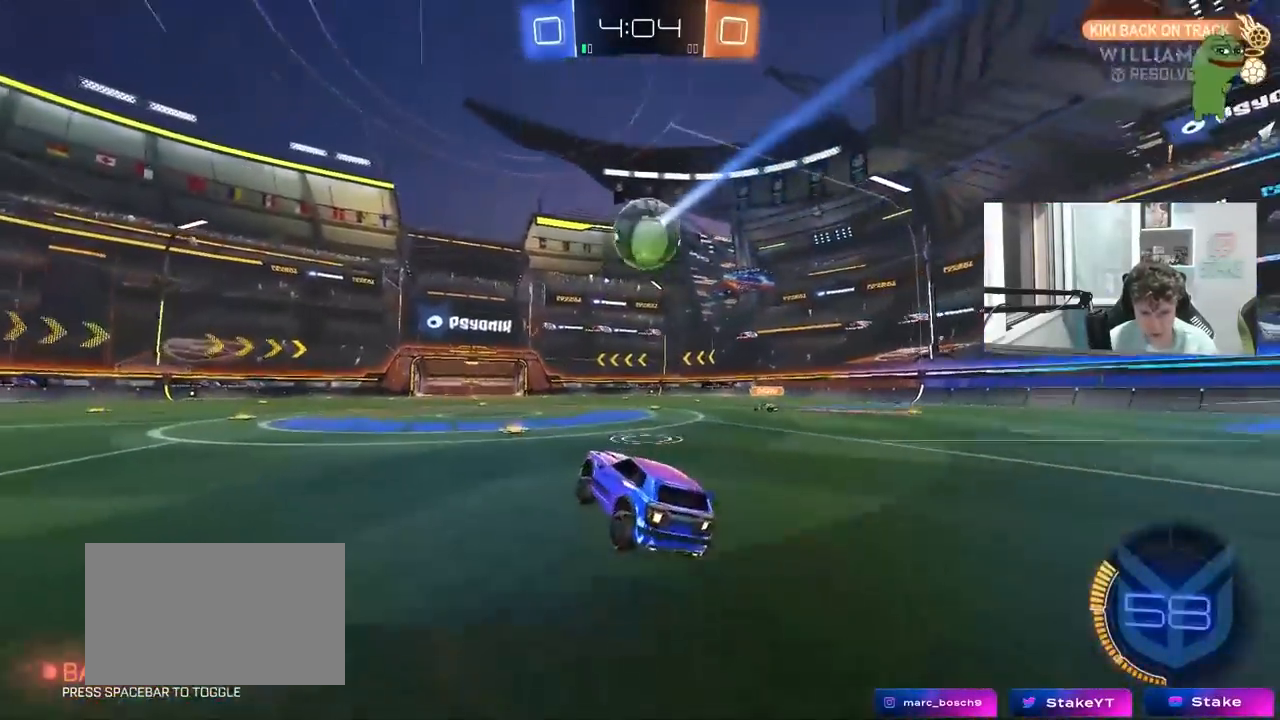
{"keys": ["a", "w"], "mouse": [], "mouse_move": "still", "events": [[167, "mouse_left", "down"], [250, "mouse_left", "up"], [483, "a", "down"]]}